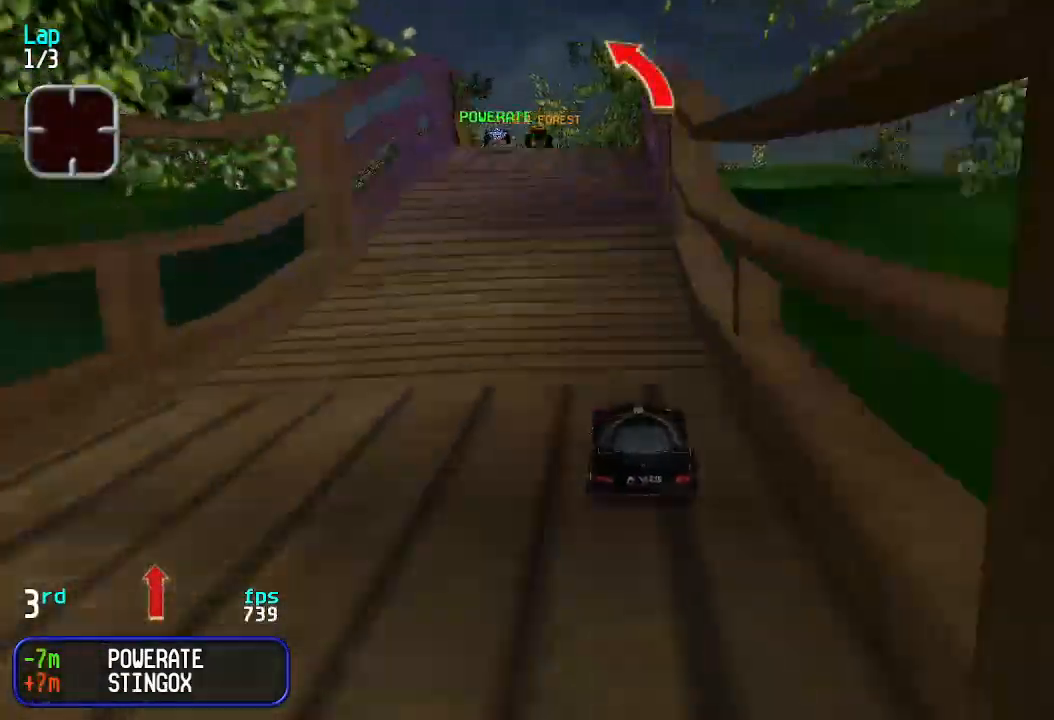
Gameplay with keyboard; each line is a JSON object with the keys held at the frame after it. "events" lists presses ("down") and releases ("up") of "down", "left", "right" and "up" between this image and that frame as [ms after this image, input, new state], when the widget could be followed in between. No other keys are recorded. Mouse input is not recorded.
{"keys": ["up"], "events": [[33, "left", "up"], [366, "left", "down"], [466, "left", "up"]]}
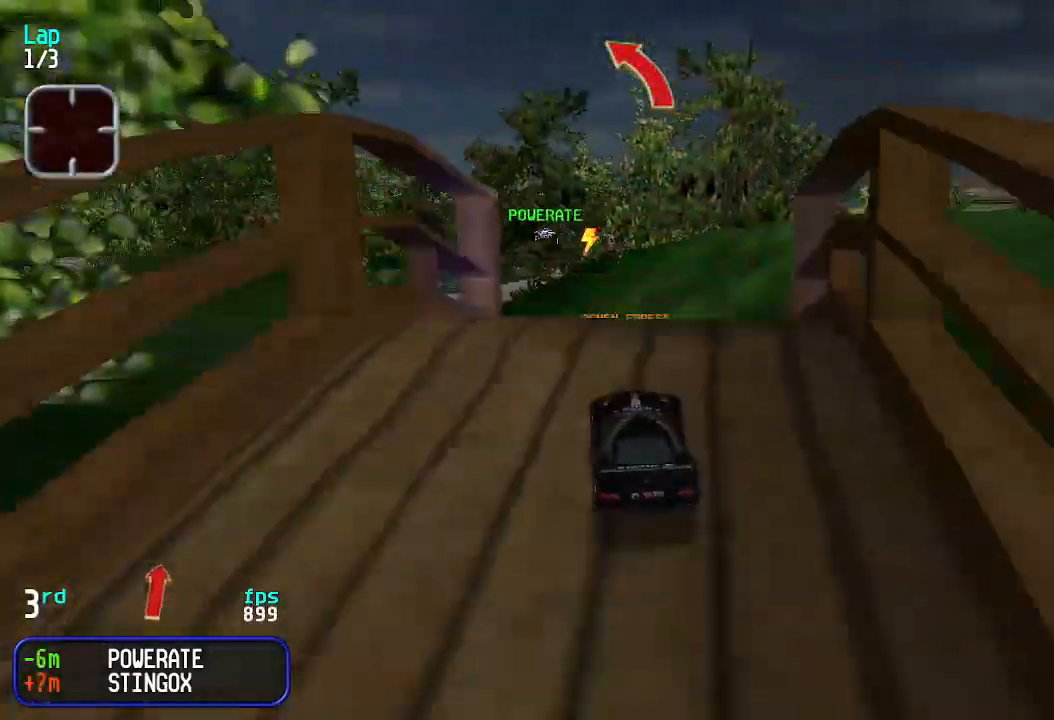
{"keys": ["up"], "events": []}
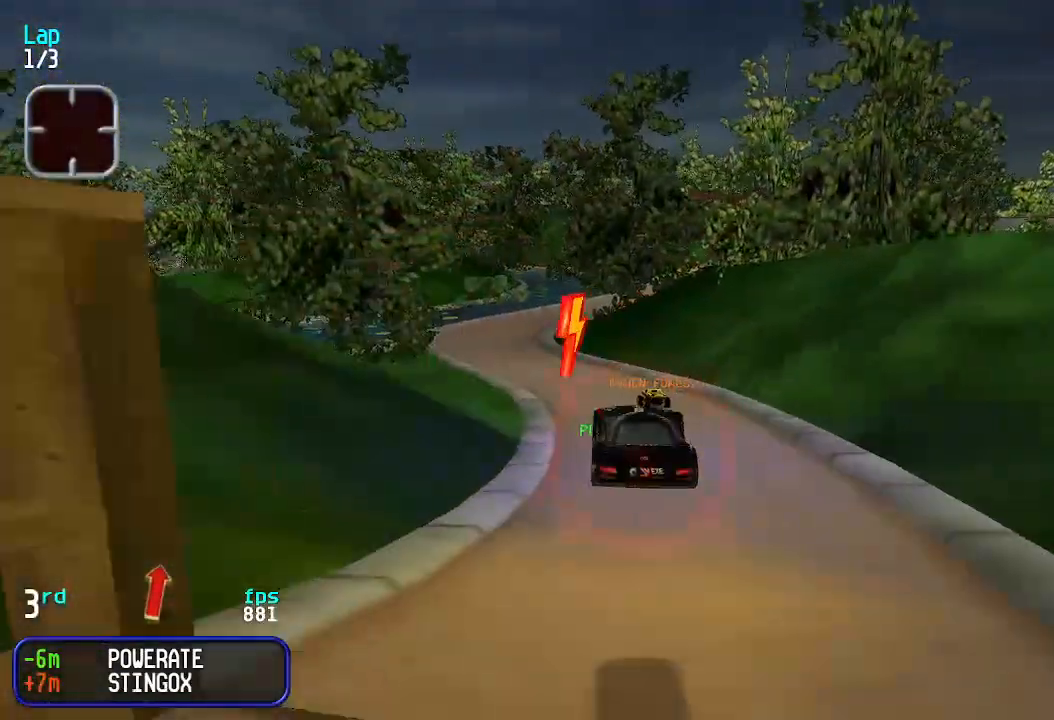
{"keys": ["left", "up"], "events": [[500, "left", "down"]]}
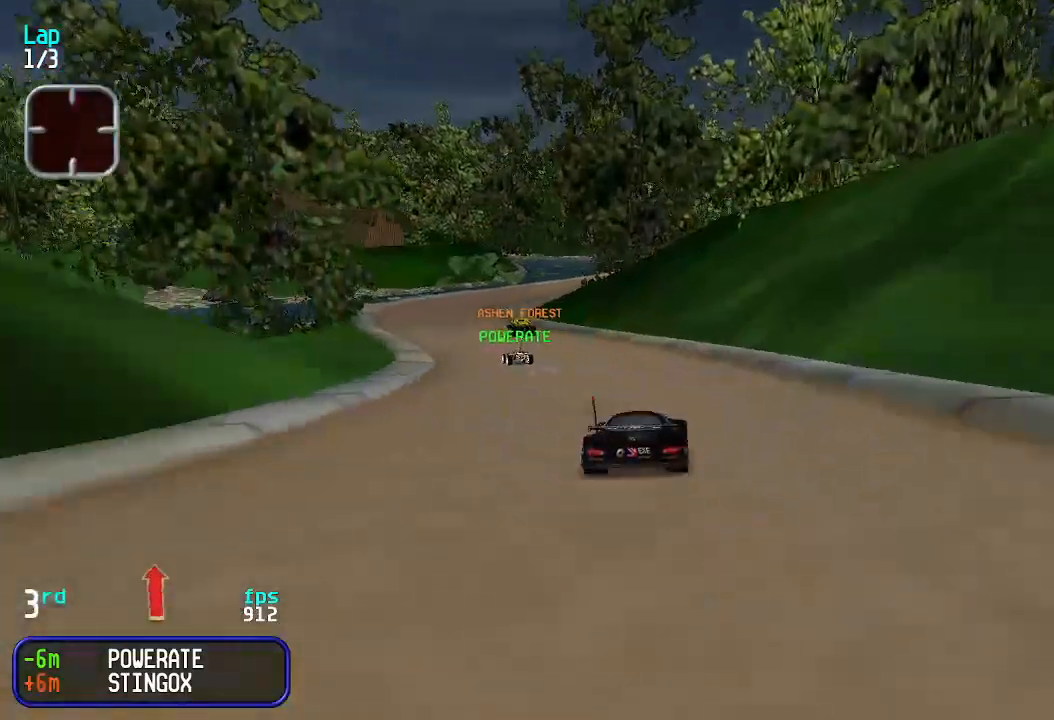
{"keys": ["left", "up"], "events": [[100, "left", "up"], [200, "left", "down"], [300, "left", "up"], [333, "left", "down"], [433, "left", "up"], [466, "left", "down"]]}
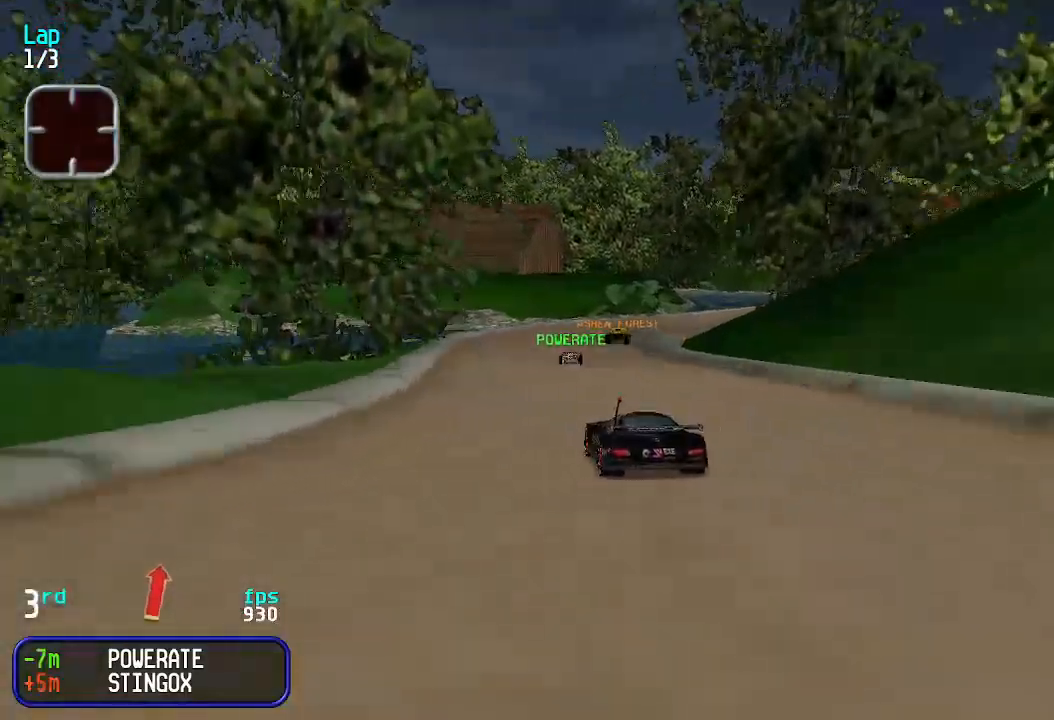
{"keys": ["up"], "events": [[33, "left", "up"], [266, "right", "down"], [300, "right", "up"], [433, "right", "down"], [500, "right", "up"]]}
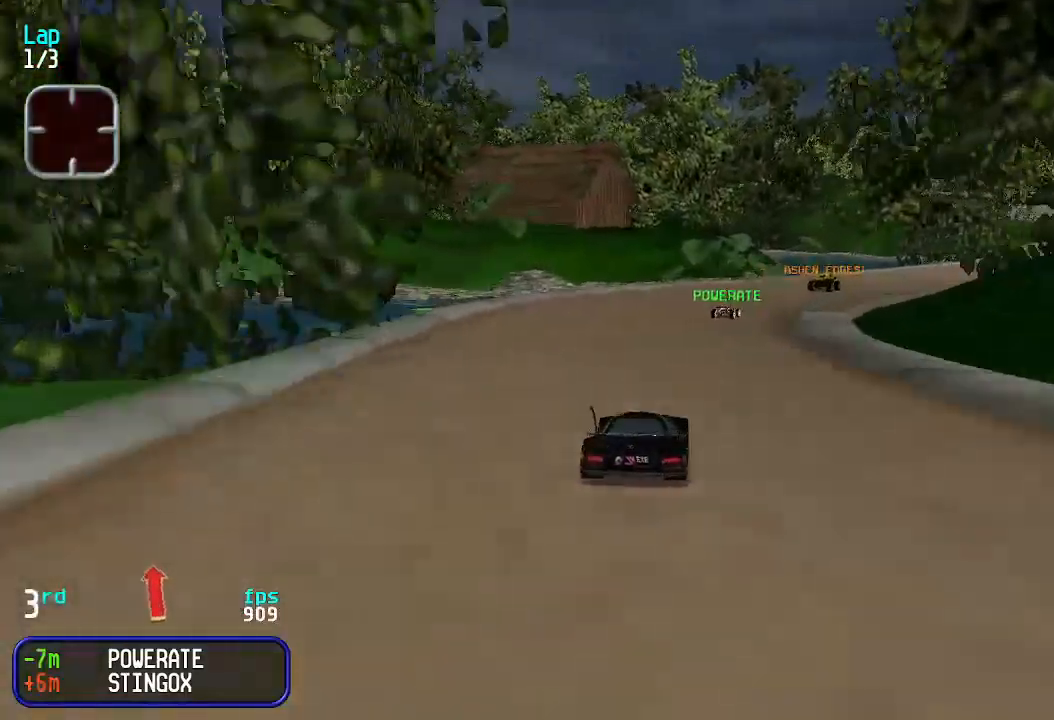
{"keys": ["up"], "events": [[66, "right", "down"], [133, "right", "up"], [233, "right", "down"], [300, "right", "up"], [400, "right", "down"], [466, "right", "up"]]}
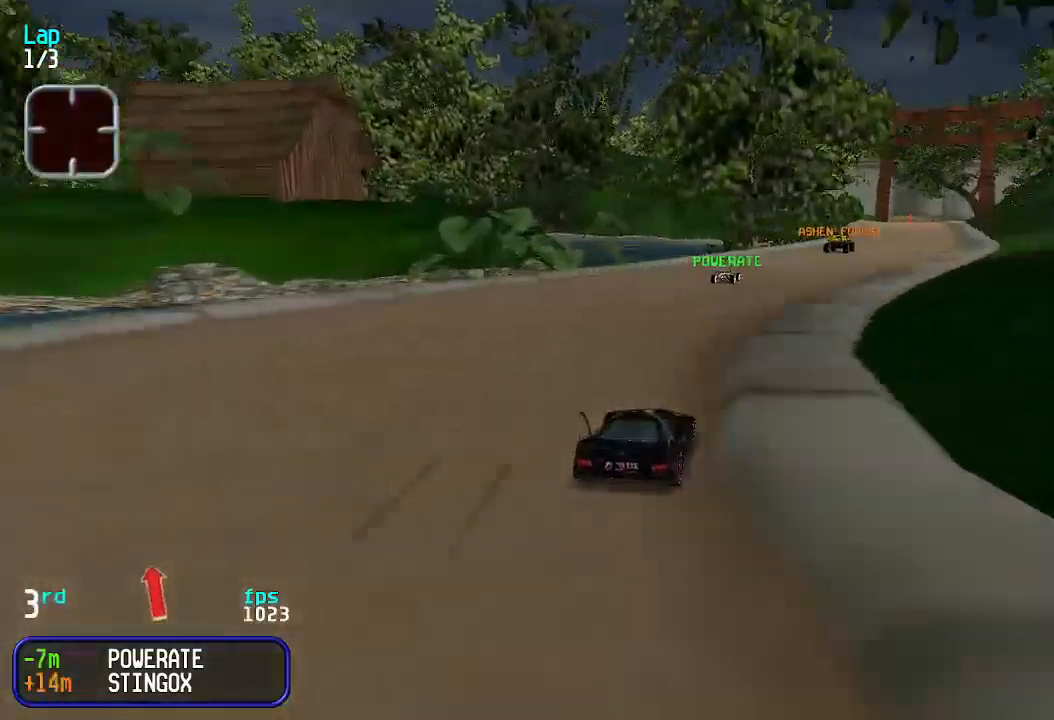
{"keys": ["up"], "events": [[100, "right", "down"], [133, "right", "up"], [233, "right", "down"], [266, "right", "up"], [366, "right", "down"], [433, "right", "up"]]}
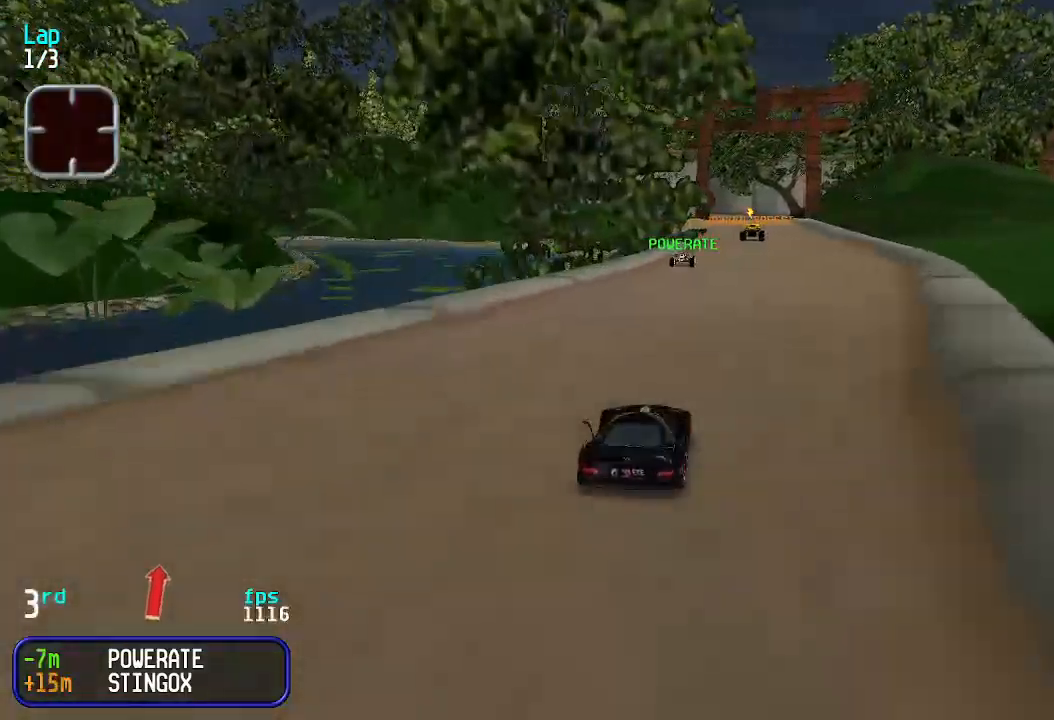
{"keys": ["up"], "events": [[33, "right", "down"], [66, "right", "up"]]}
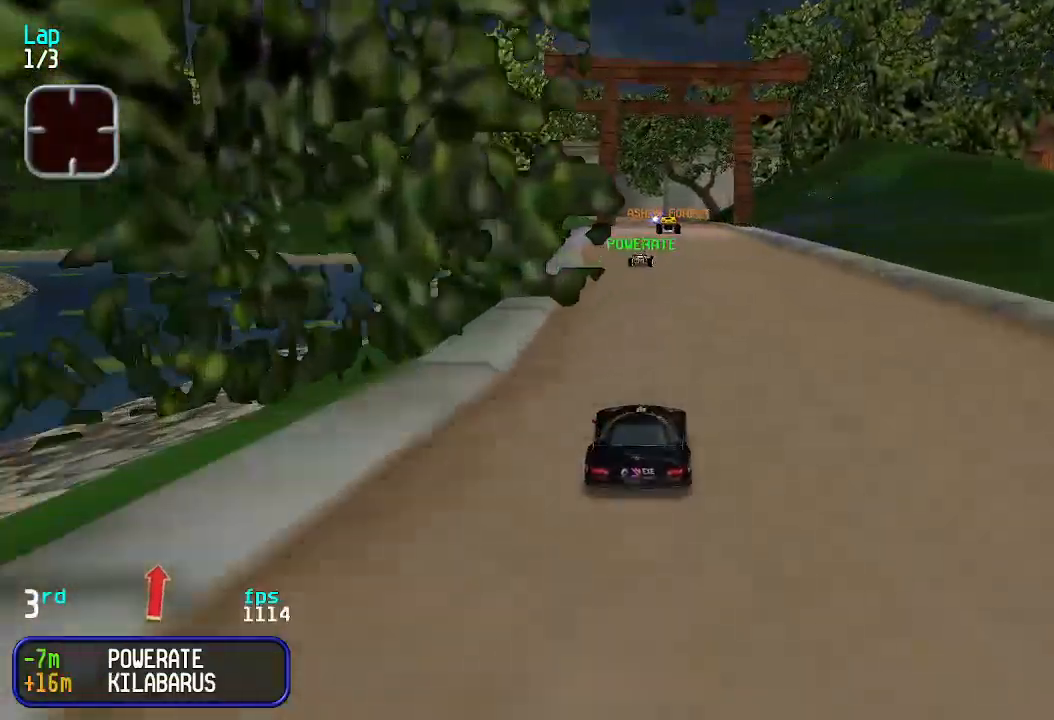
{"keys": ["up"], "events": []}
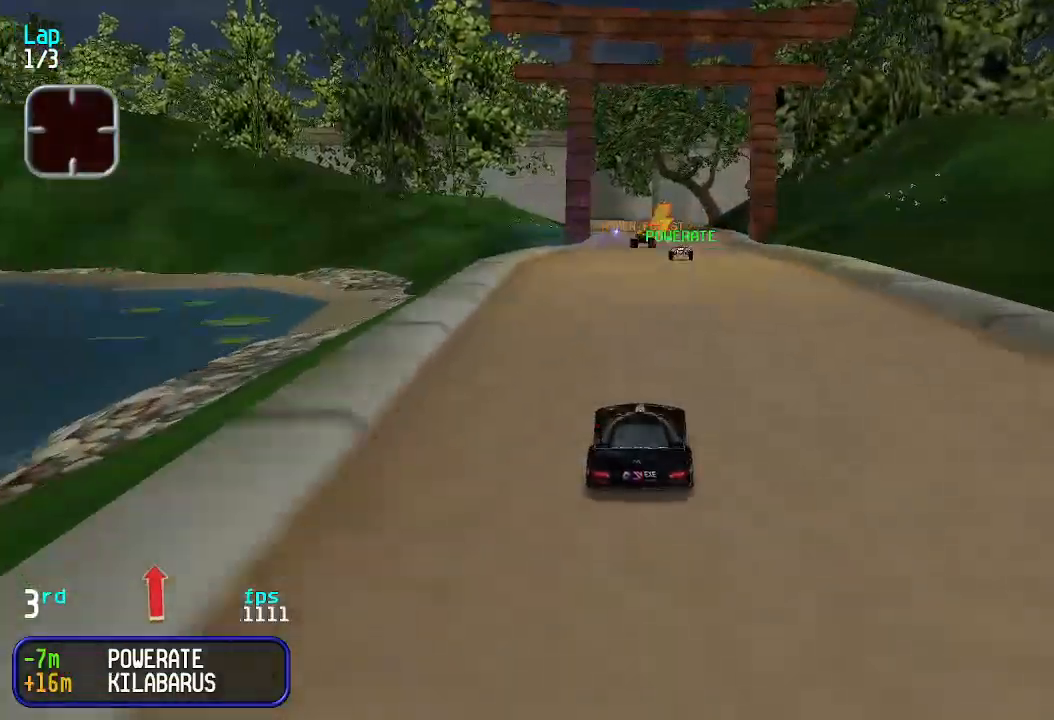
{"keys": ["up"], "events": []}
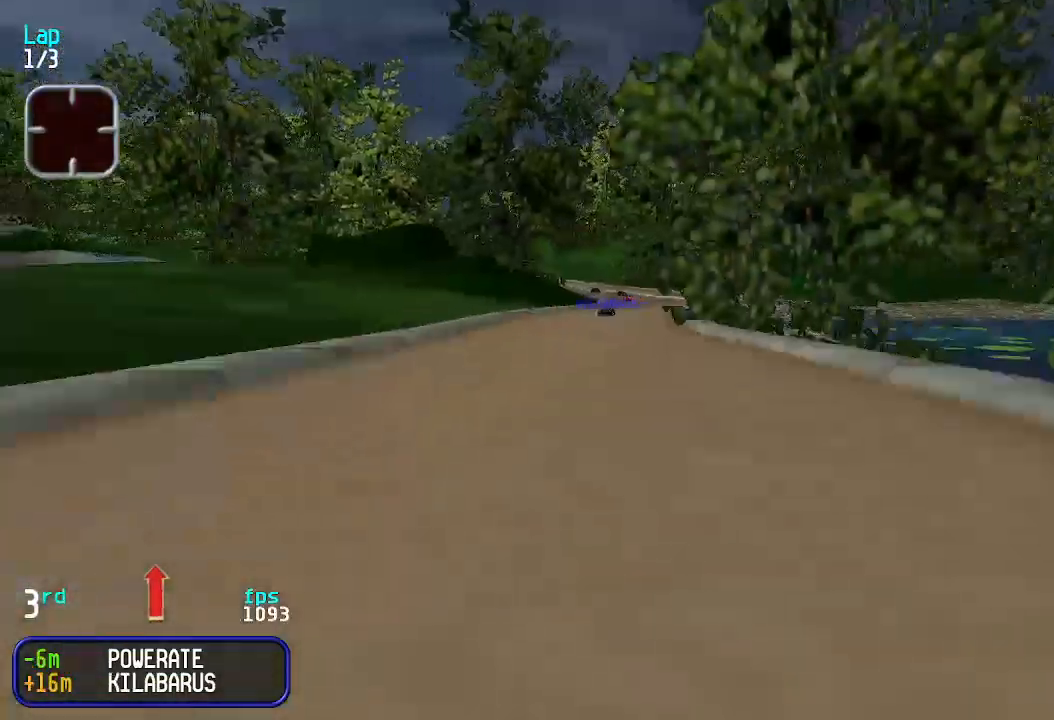
{"keys": ["up"], "events": [[333, "left", "down"], [400, "left", "up"]]}
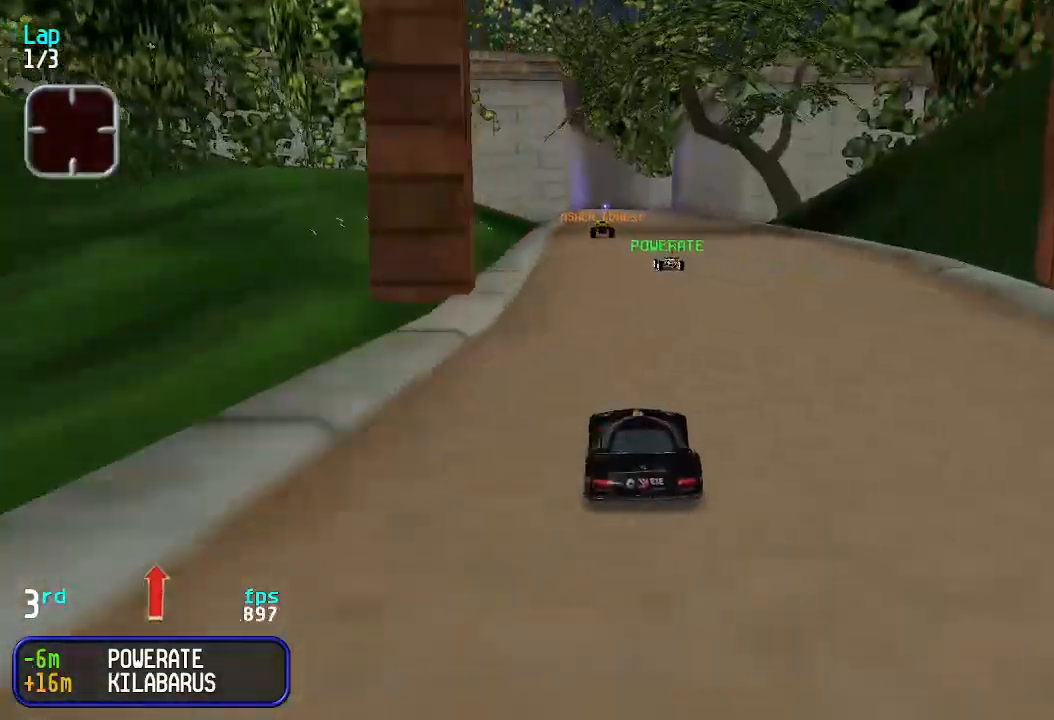
{"keys": ["up"], "events": []}
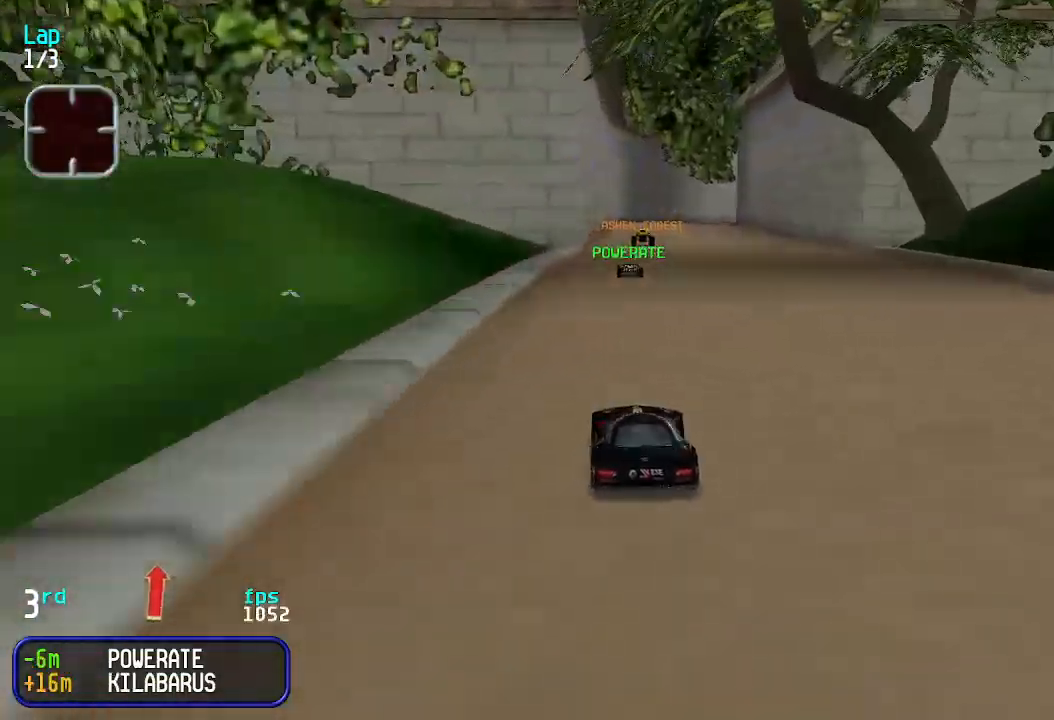
{"keys": ["up"], "events": []}
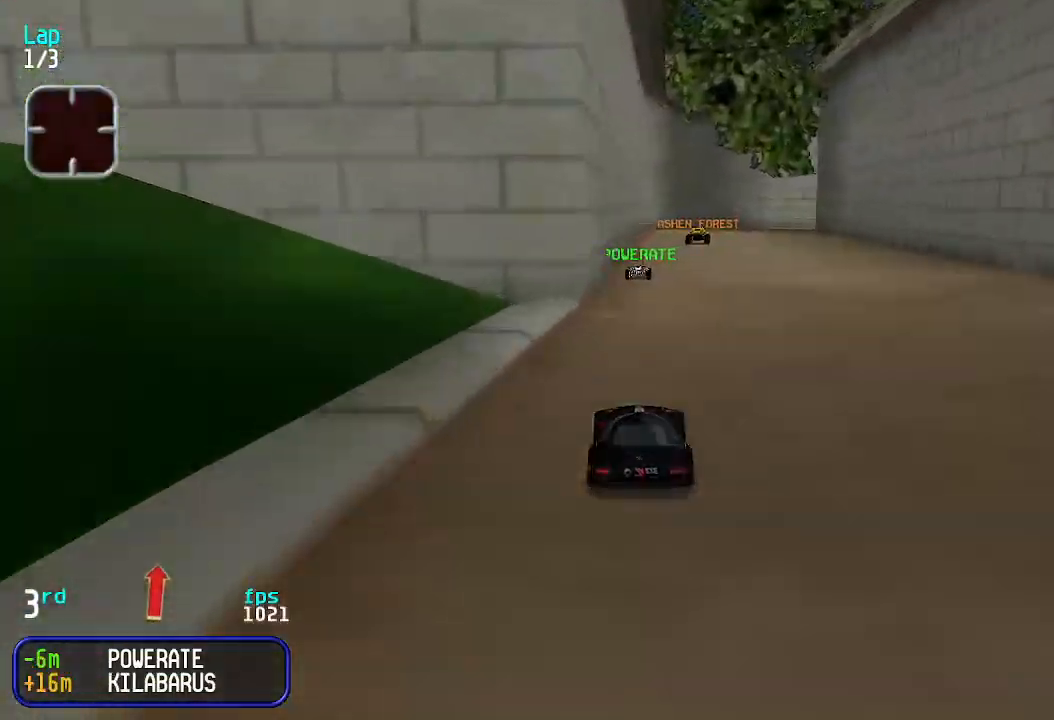
{"keys": ["up"], "events": [[66, "right", "down"], [133, "right", "up"]]}
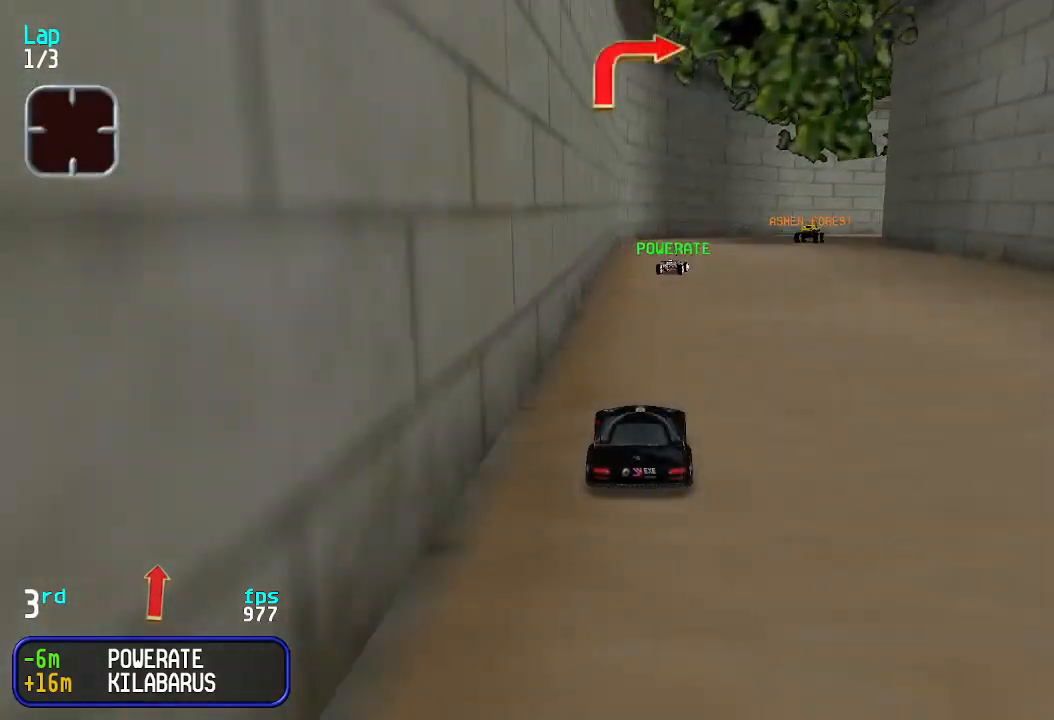
{"keys": ["right", "up"], "events": [[200, "right", "down"], [233, "right", "up"], [333, "right", "down"]]}
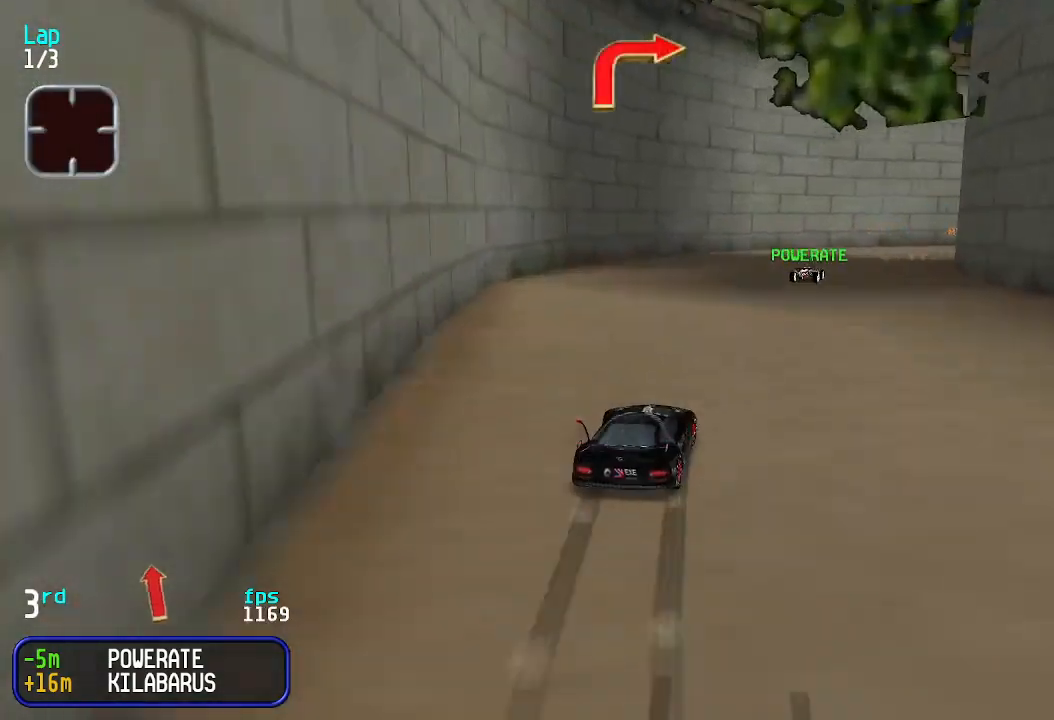
{"keys": ["right", "up"], "events": []}
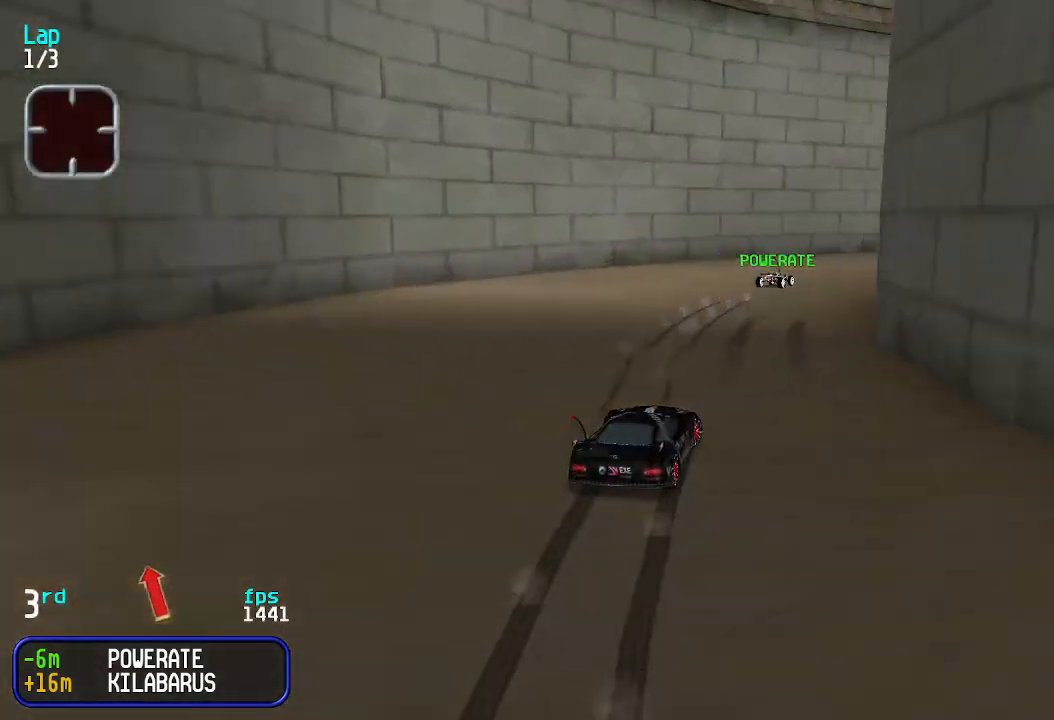
{"keys": ["right", "up"], "events": [[333, "right", "up"], [433, "right", "down"]]}
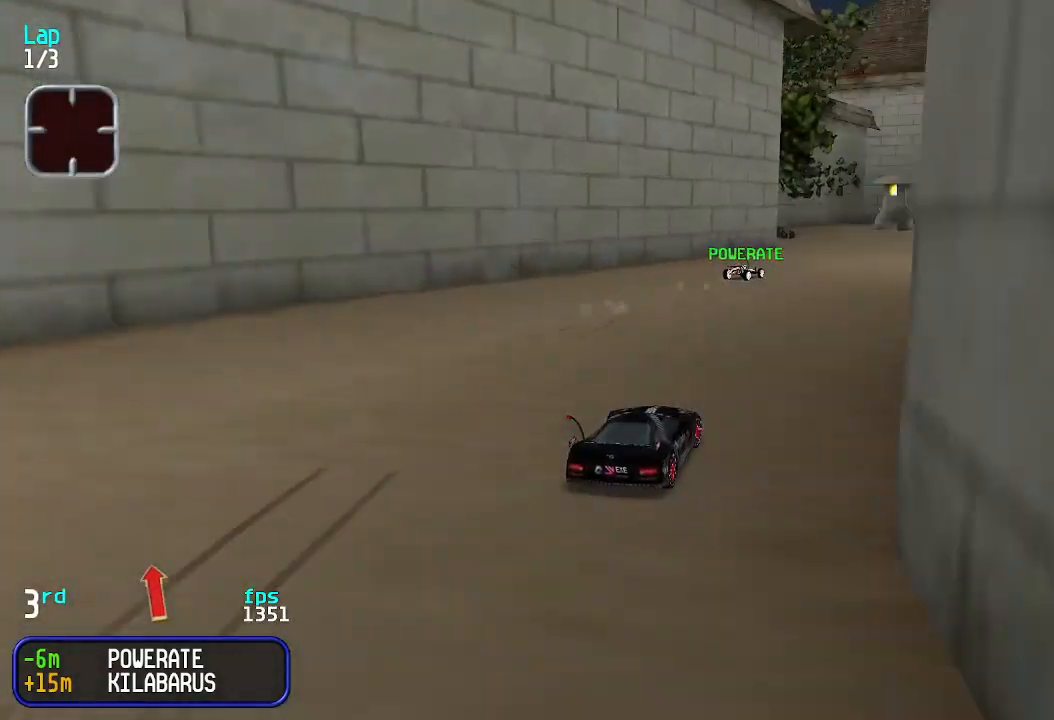
{"keys": ["up"], "events": [[66, "right", "up"], [133, "right", "down"], [233, "right", "up"], [333, "right", "down"], [433, "right", "up"]]}
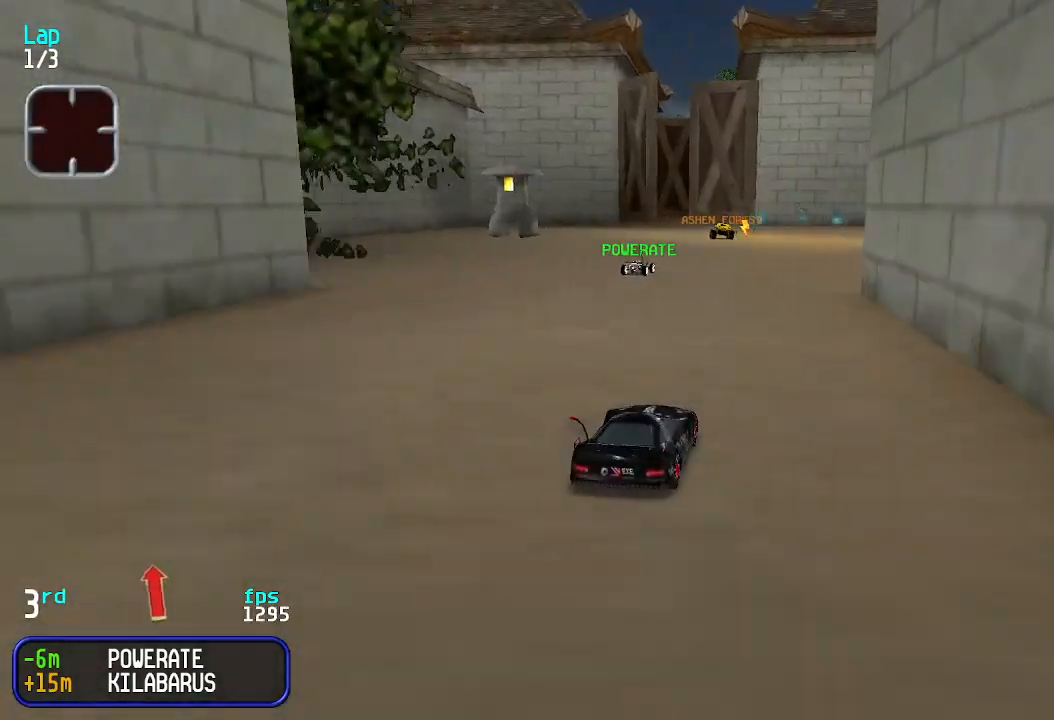
{"keys": ["up"], "events": [[400, "left", "down"], [433, "left", "up"]]}
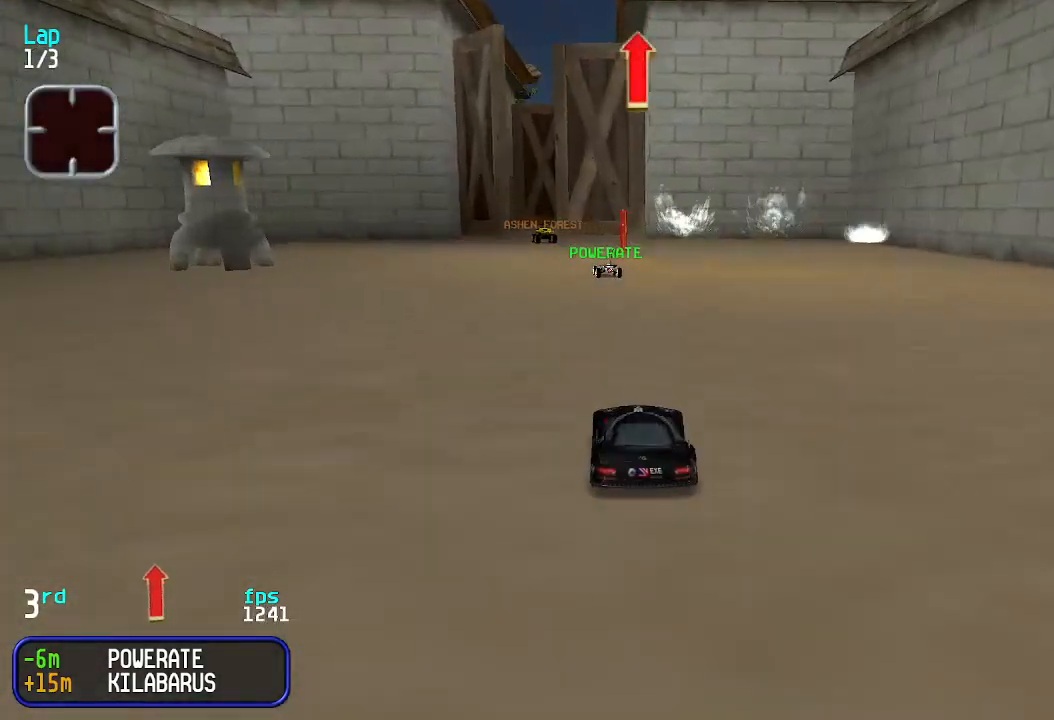
{"keys": ["up"], "events": [[33, "left", "down"], [66, "left", "up"]]}
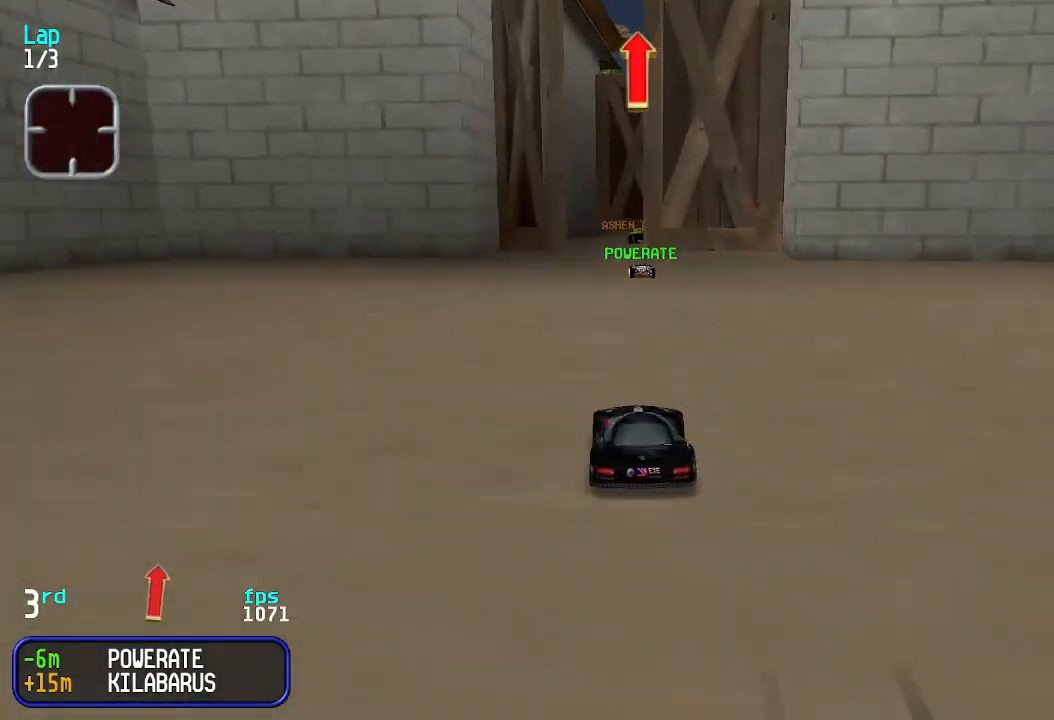
{"keys": ["right", "up"], "events": [[466, "right", "down"]]}
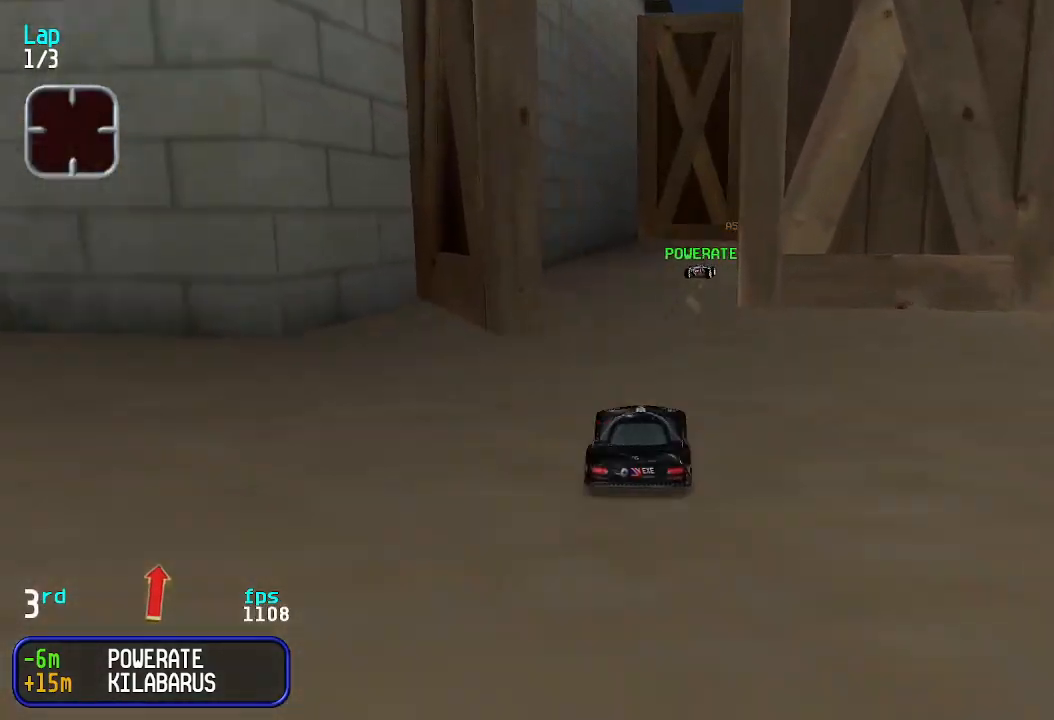
{"keys": ["up"], "events": [[66, "right", "up"], [166, "right", "down"], [200, "right", "up"]]}
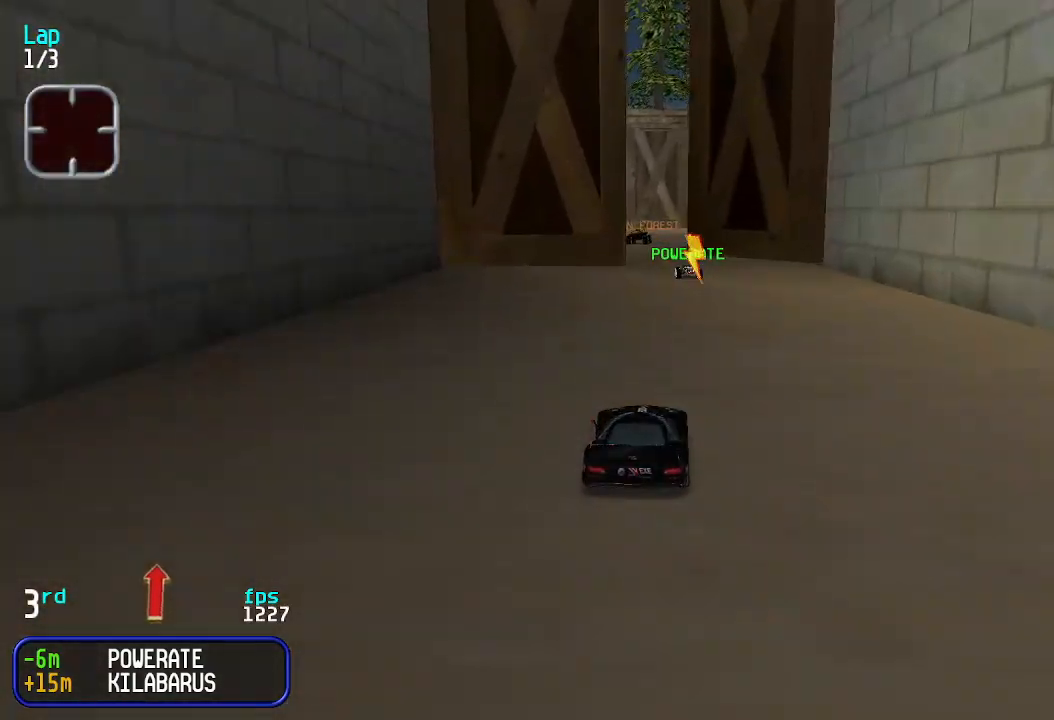
{"keys": ["up"], "events": [[266, "left", "down"], [333, "left", "up"]]}
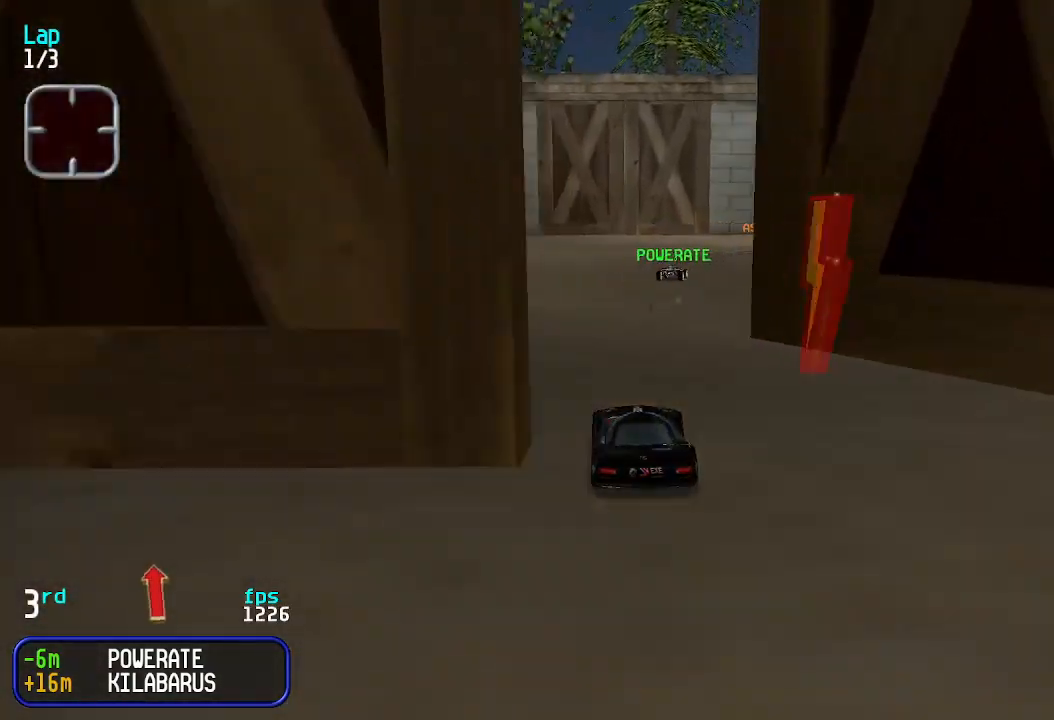
{"keys": ["right"], "events": [[133, "right", "down"], [400, "up", "up"]]}
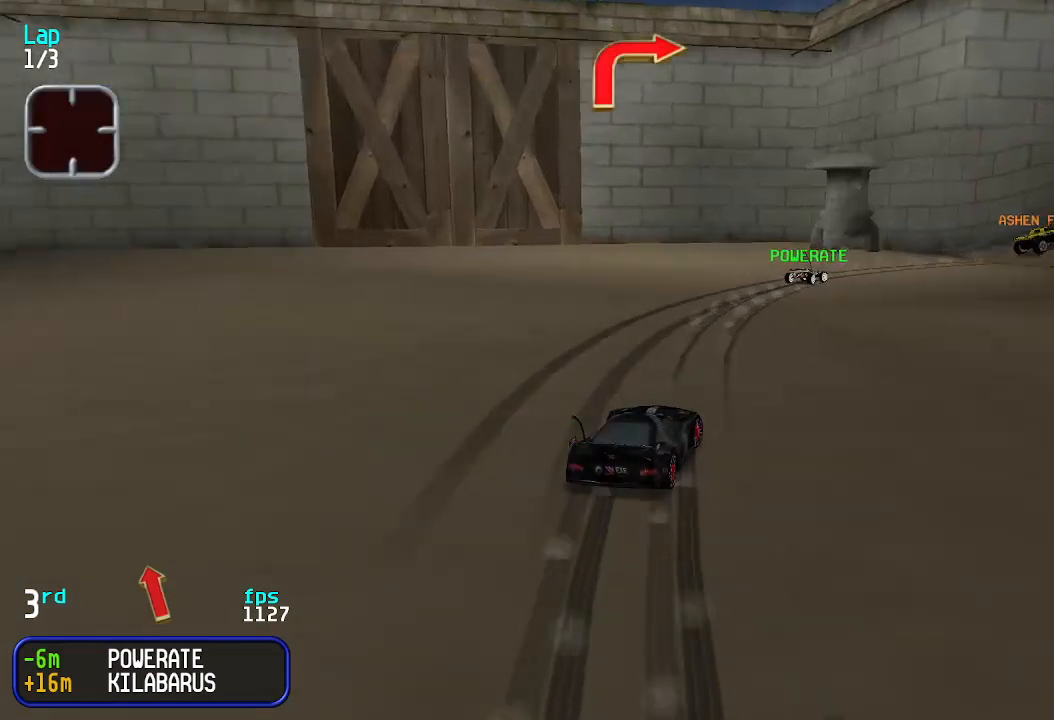
{"keys": ["up"], "events": [[166, "right", "up"], [233, "up", "down"], [266, "right", "down"], [500, "right", "up"]]}
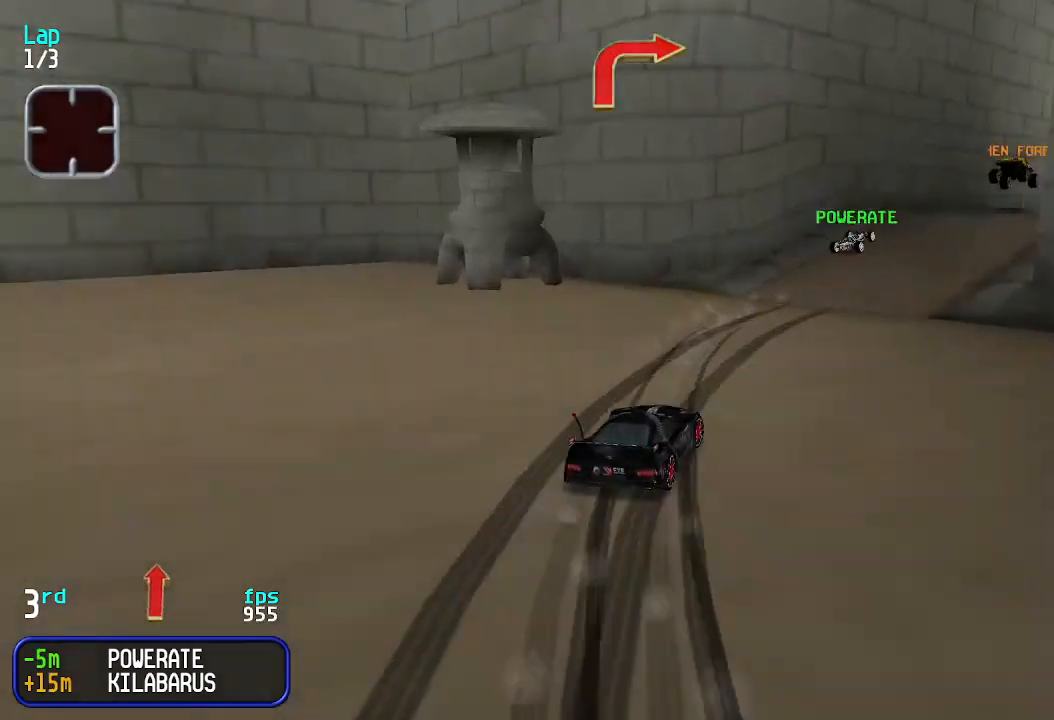
{"keys": ["up"], "events": [[100, "right", "down"], [333, "right", "up"], [366, "right", "down"], [466, "right", "up"]]}
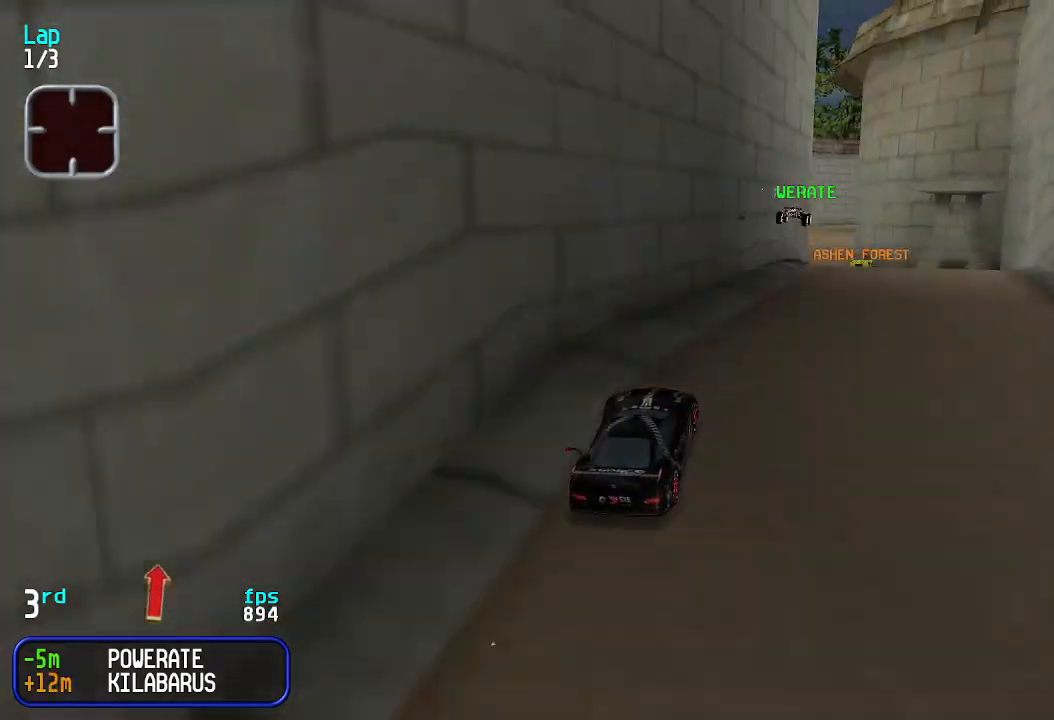
{"keys": ["up"], "events": []}
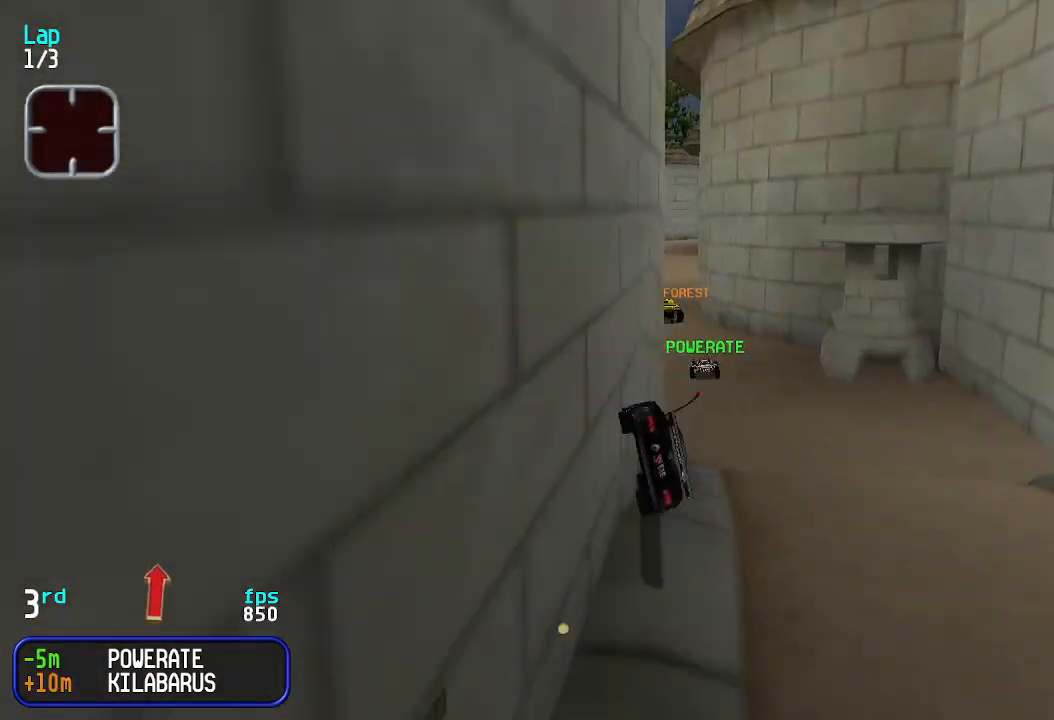
{"keys": ["up"], "events": [[366, "left", "down"], [500, "left", "up"]]}
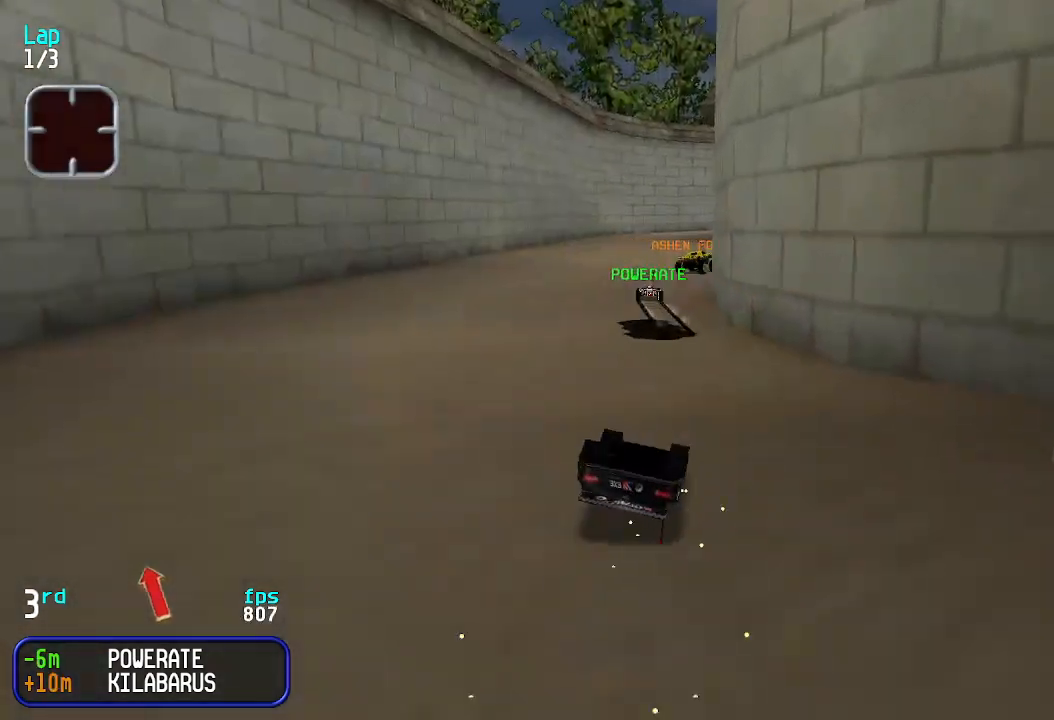
{"keys": ["up"], "events": [[100, "left", "down"], [333, "left", "up"]]}
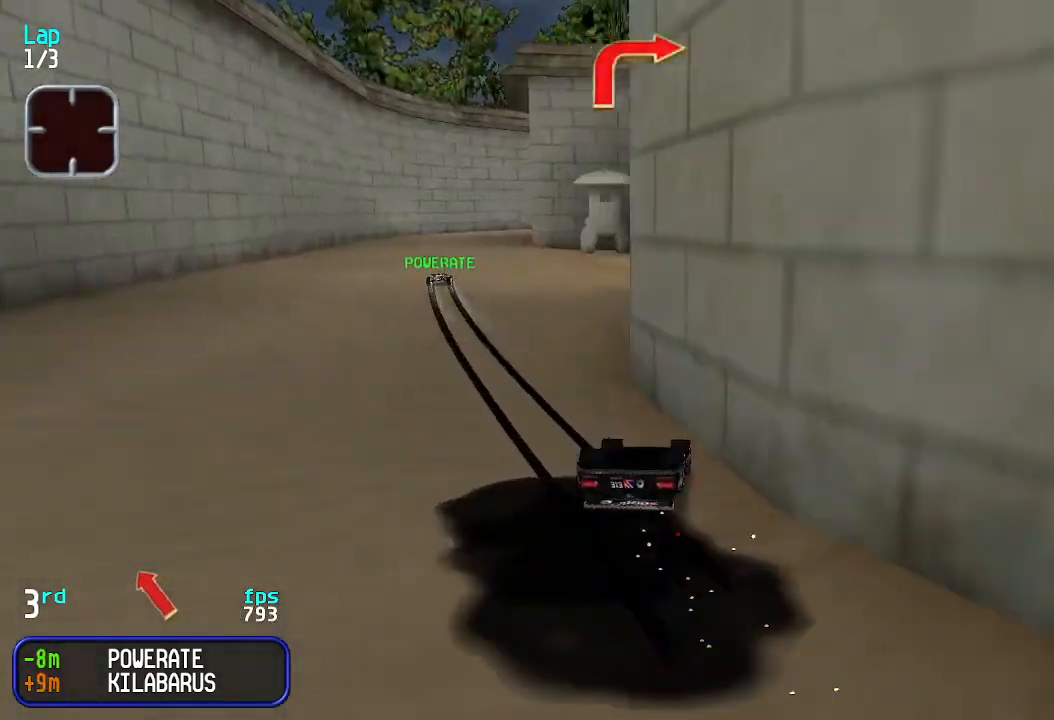
{"keys": ["up"], "events": []}